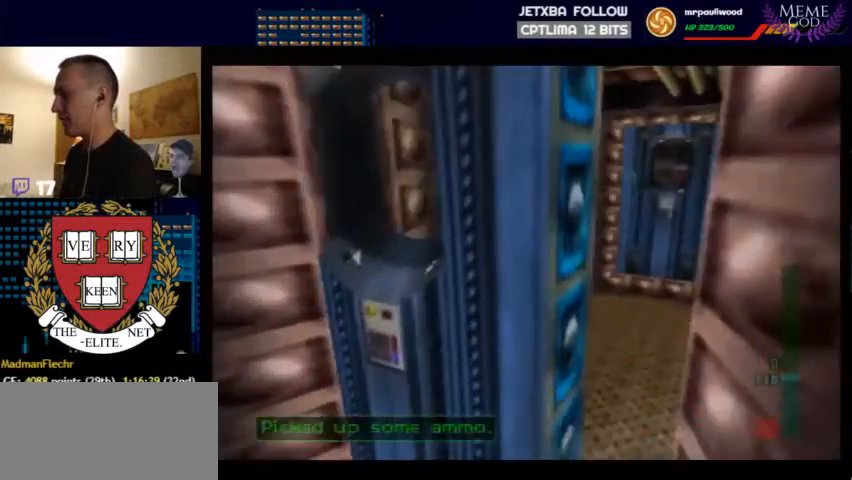
Gameplay with a controller (Nintendo layout); each line is a JSON object with the inputs held at the frame after it. "events" lists button and stick changes between this image and that frame as [ms after this image, input, new state], when the widget could be followed in between. Not read: L1 L3 R3.
{"buttons": ["C_UP"], "left_stick": "center", "events": [[67, "C_RIGHT", "up"], [333, "left_stick", "center"]]}
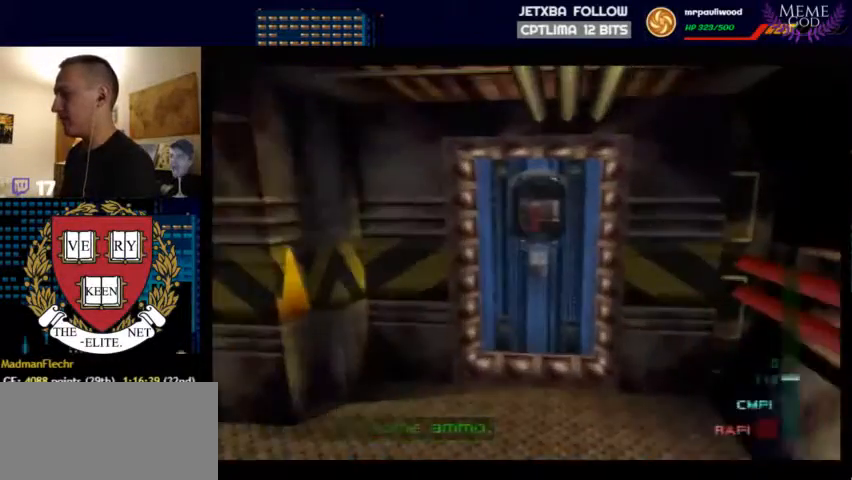
{"buttons": ["C_UP"], "left_stick": "down-left", "events": [[200, "B", "down"], [233, "left_stick", "down-left"], [300, "B", "up"]]}
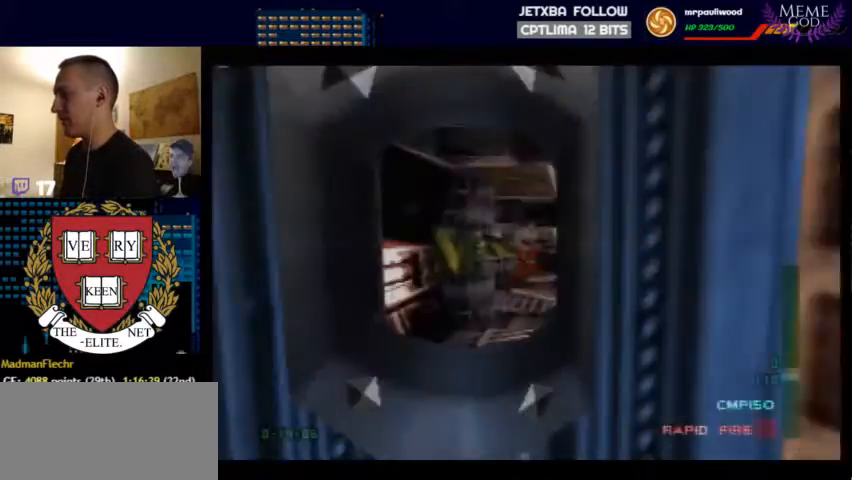
{"buttons": ["Z", "C_UP"], "left_stick": "center", "events": [[67, "C_RIGHT", "down"], [133, "left_stick", "center"], [333, "C_RIGHT", "up"], [367, "Z", "down"]]}
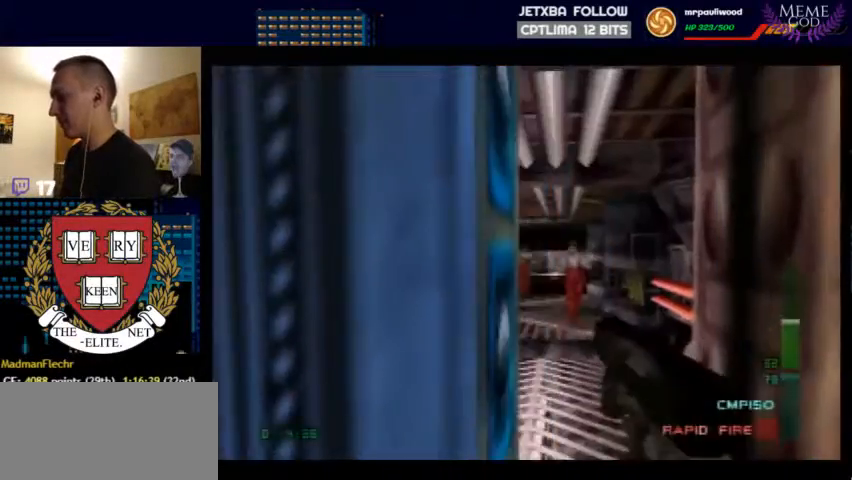
{"buttons": ["Z", "C_UP"], "left_stick": "center", "events": []}
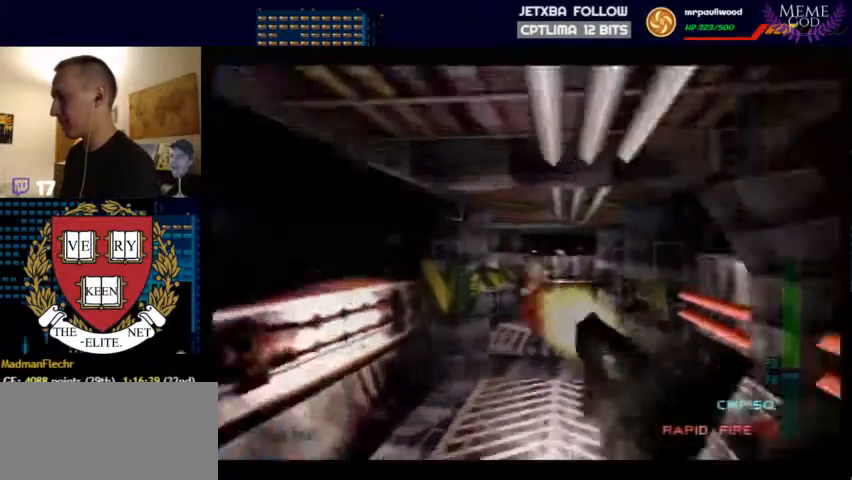
{"buttons": ["C_UP"], "left_stick": "center", "events": [[367, "Z", "up"]]}
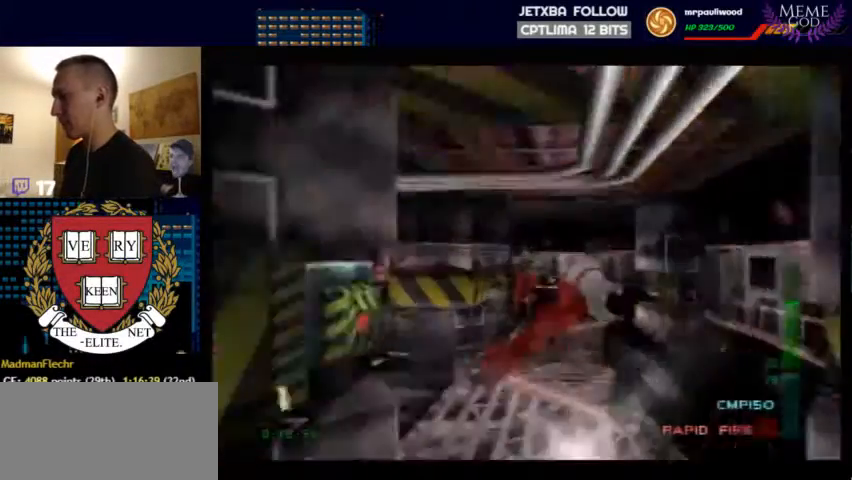
{"buttons": ["C_LEFT", "C_UP"], "left_stick": "up-left", "events": [[267, "C_LEFT", "down"], [267, "left_stick", "left"], [467, "left_stick", "up-left"]]}
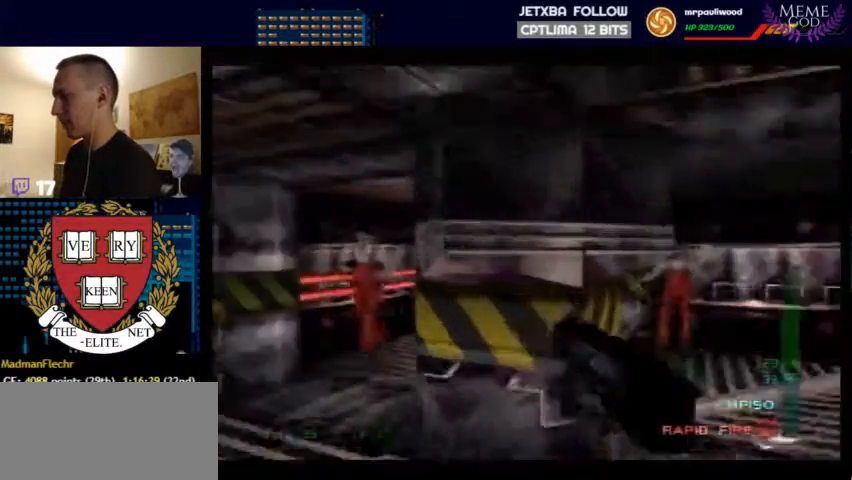
{"buttons": ["Z", "C_UP"], "left_stick": "up-left", "events": [[33, "C_LEFT", "up"], [33, "Z", "down"]]}
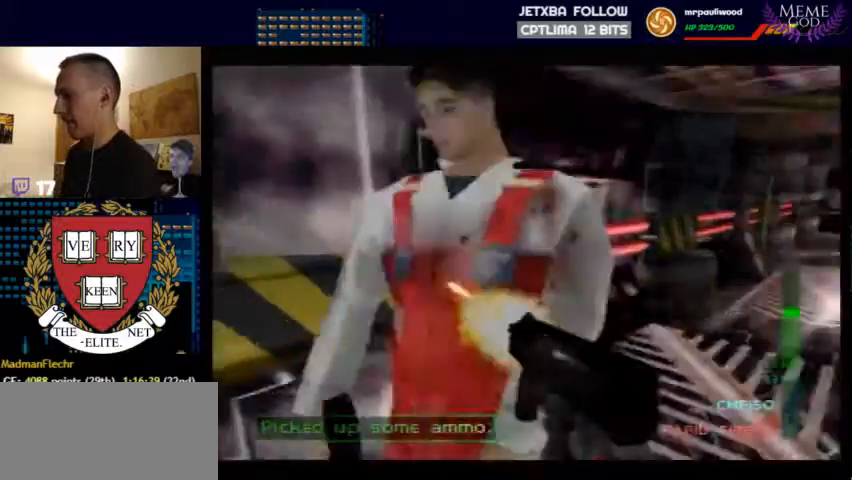
{"buttons": ["A", "C_RIGHT", "C_UP"], "left_stick": "center", "events": [[33, "left_stick", "up"], [67, "C_RIGHT", "down"], [133, "left_stick", "right"], [200, "Z", "up"], [300, "left_stick", "center"], [400, "A", "down"]]}
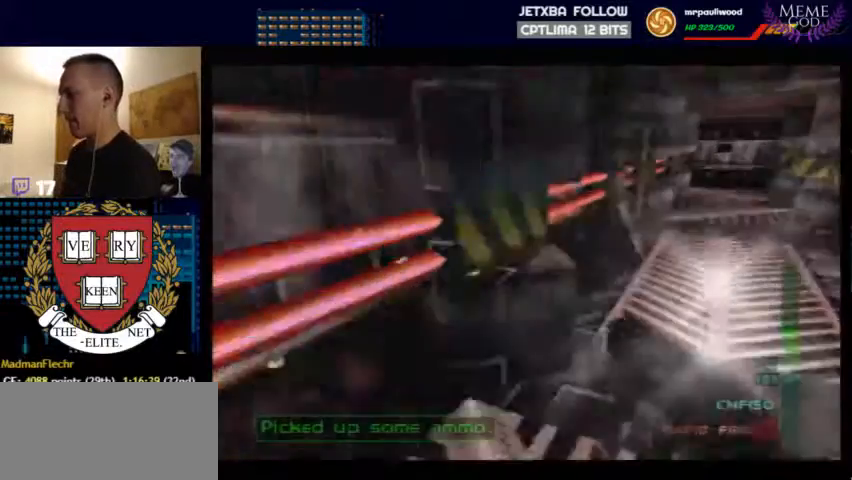
{"buttons": ["C_RIGHT", "C_UP"], "left_stick": "down-left", "events": [[67, "A", "up"], [133, "left_stick", "down-left"], [300, "left_stick", "center"], [500, "left_stick", "down-left"]]}
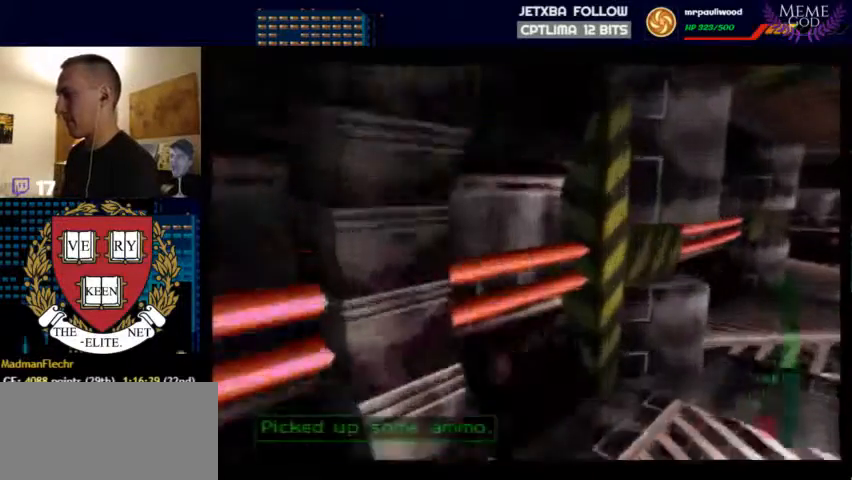
{"buttons": ["C_RIGHT", "C_UP"], "left_stick": "center", "events": [[367, "left_stick", "center"]]}
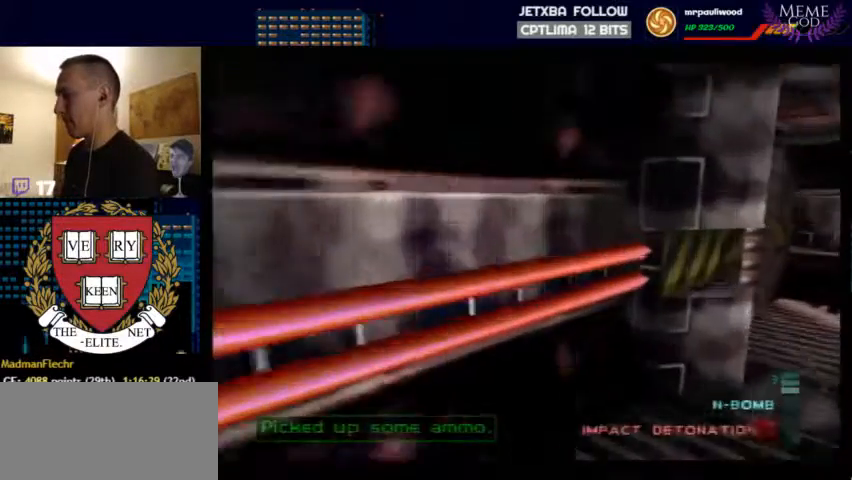
{"buttons": ["Z", "C_LEFT", "C_UP"], "left_stick": "left", "events": [[100, "left_stick", "left"], [367, "B", "down"], [433, "C_RIGHT", "up"], [467, "C_LEFT", "down"], [500, "B", "up"], [500, "Z", "down"]]}
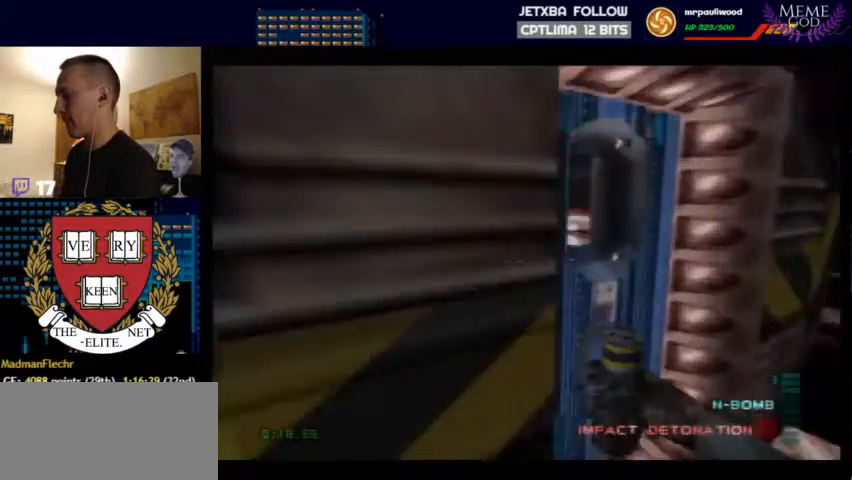
{"buttons": ["Z"], "left_stick": "right", "events": [[200, "left_stick", "right"], [367, "C_LEFT", "up"], [367, "C_UP", "up"]]}
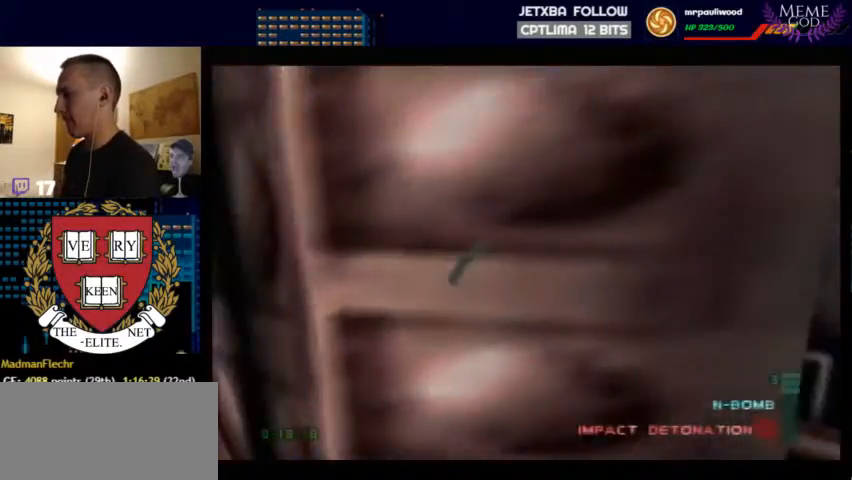
{"buttons": ["Z", "C_DOWN"], "left_stick": "right", "events": [[67, "C_DOWN", "down"]]}
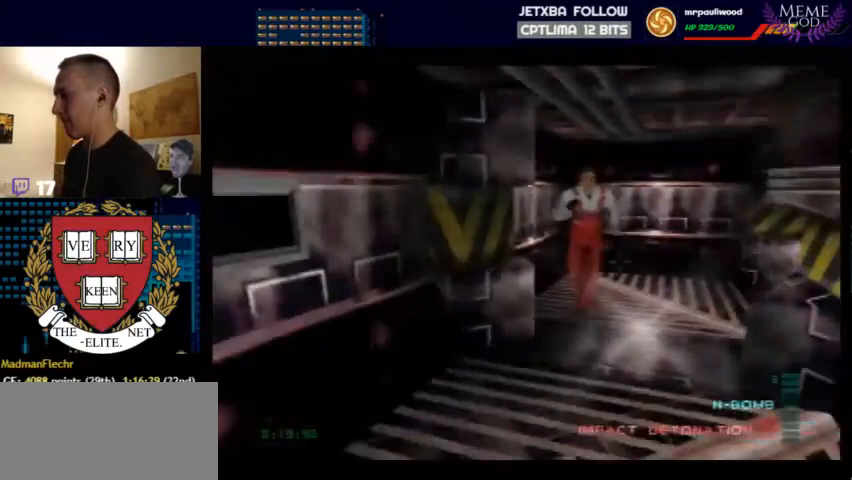
{"buttons": ["Z", "C_LEFT", "C_UP"], "left_stick": "left", "events": [[33, "Z", "up"], [33, "left_stick", "center"], [367, "C_LEFT", "down"], [367, "left_stick", "left"], [400, "Z", "down"], [433, "C_DOWN", "up"], [433, "C_UP", "down"]]}
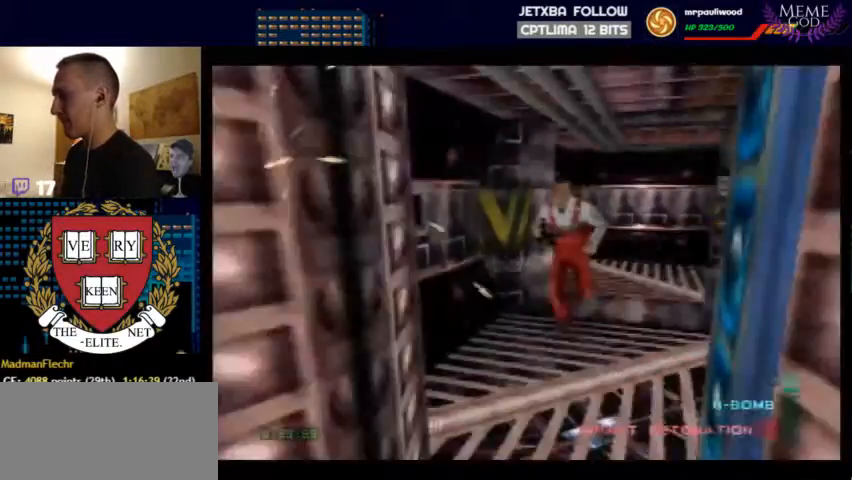
{"buttons": ["Z", "C_LEFT", "C_UP"], "left_stick": "left", "events": []}
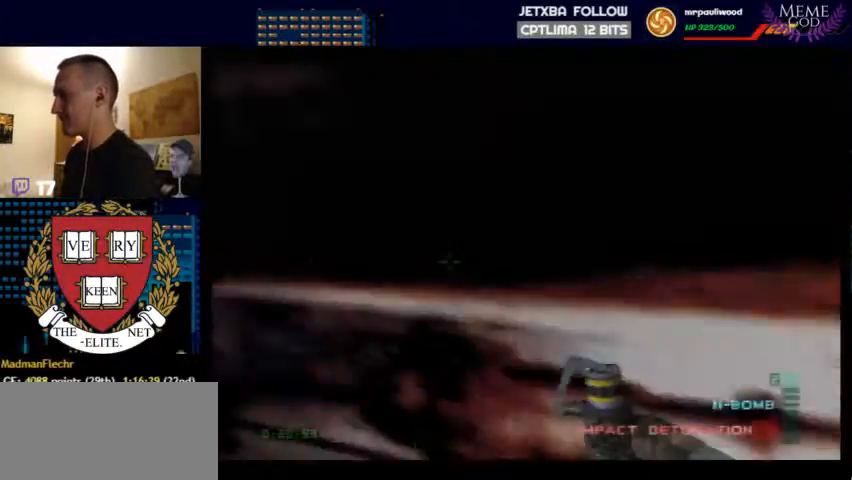
{"buttons": ["Z"], "left_stick": "center", "events": [[200, "left_stick", "center"], [300, "B", "down"], [300, "C_UP", "up"], [333, "left_stick", "right"], [367, "C_LEFT", "up"], [400, "B", "up"], [433, "left_stick", "center"]]}
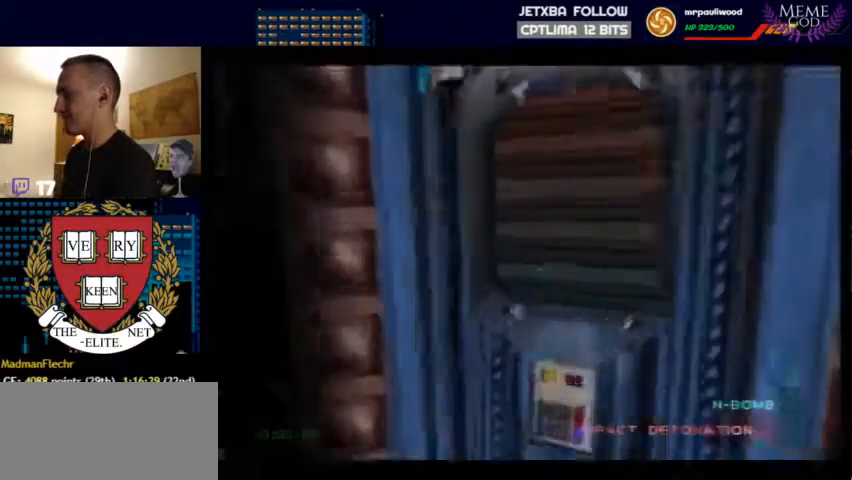
{"buttons": ["Z"], "left_stick": "left", "events": [[133, "left_stick", "left"]]}
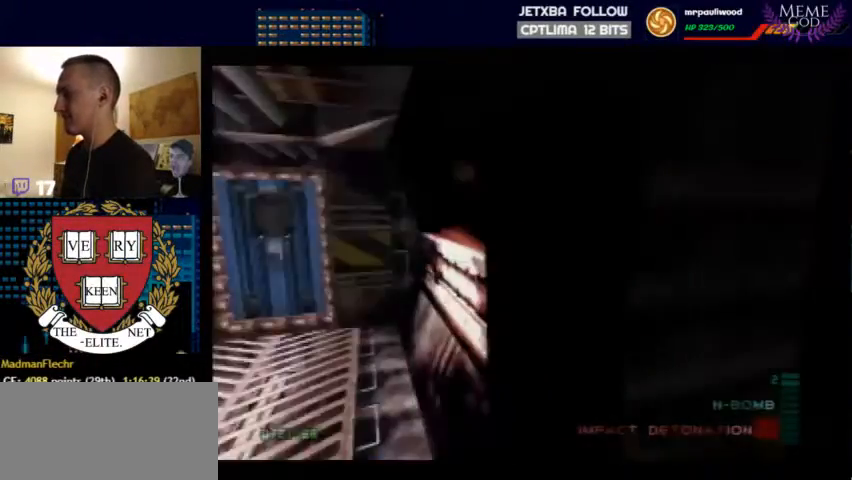
{"buttons": ["C_RIGHT", "C_UP"], "left_stick": "right", "events": [[200, "Z", "up"], [200, "left_stick", "center"], [267, "C_RIGHT", "down"], [367, "C_UP", "down"], [433, "left_stick", "right"]]}
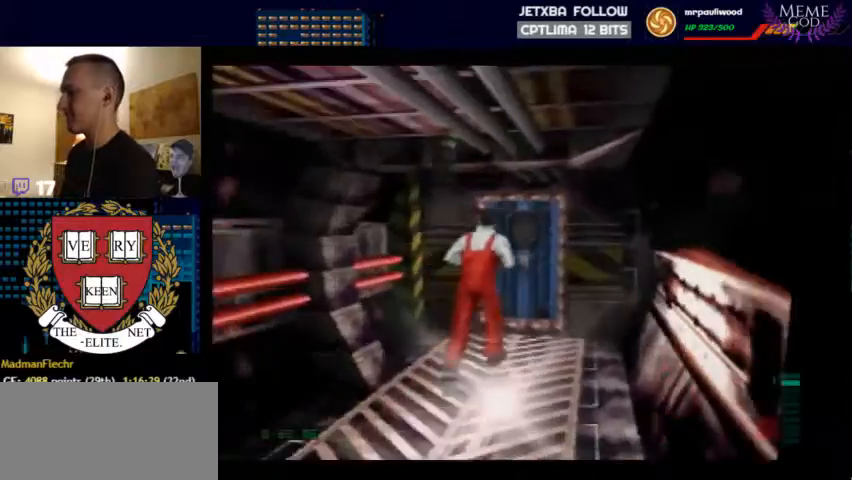
{"buttons": ["Z", "C_LEFT", "C_RIGHT", "C_UP"], "left_stick": "right", "events": [[100, "Z", "down"], [500, "C_LEFT", "down"]]}
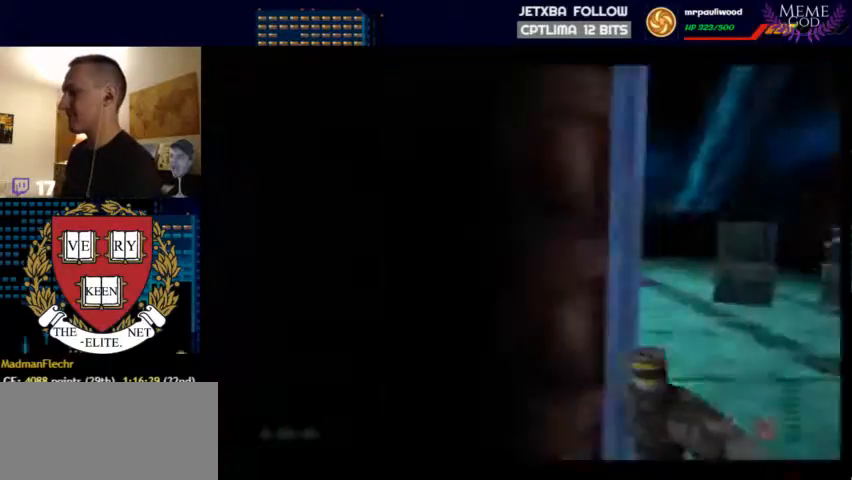
{"buttons": ["Z", "C_LEFT", "C_UP"], "left_stick": "up-right", "events": [[33, "C_RIGHT", "up"], [200, "left_stick", "center"], [333, "left_stick", "up-right"]]}
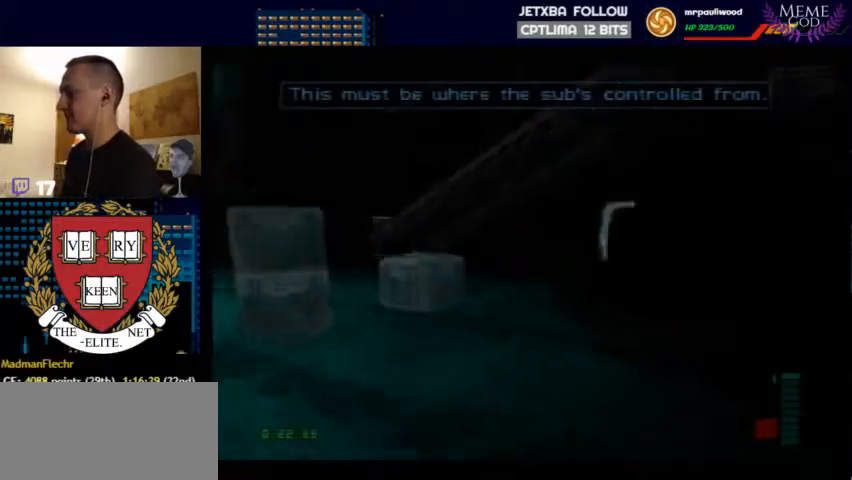
{"buttons": ["Z", "C_LEFT", "C_UP"], "left_stick": "center", "events": [[167, "left_stick", "center"]]}
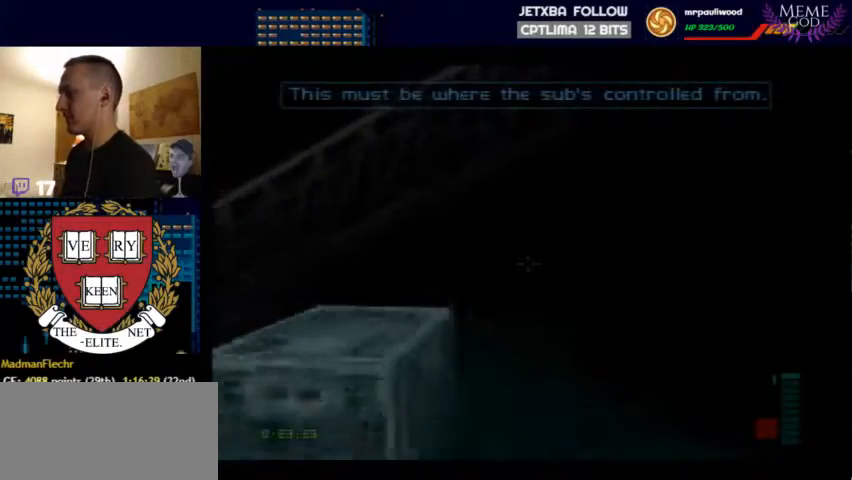
{"buttons": ["Z", "C_LEFT", "C_UP"], "left_stick": "center", "events": []}
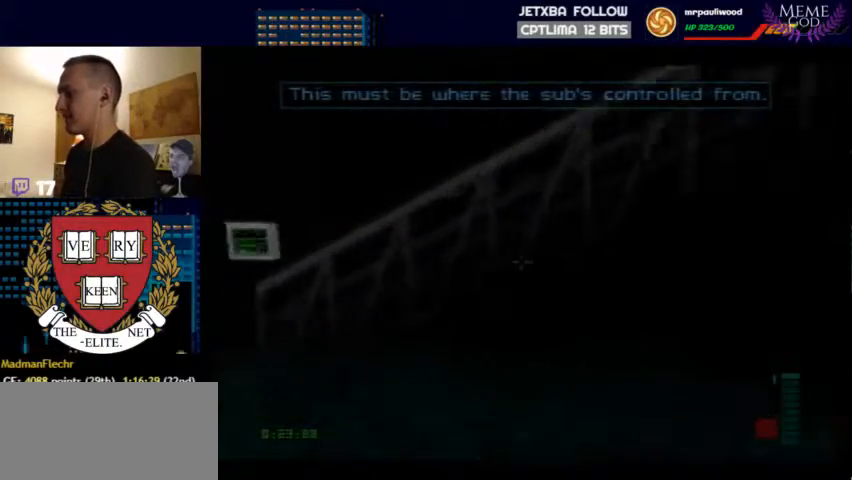
{"buttons": ["Z", "C_LEFT", "C_UP"], "left_stick": "left", "events": [[400, "left_stick", "left"]]}
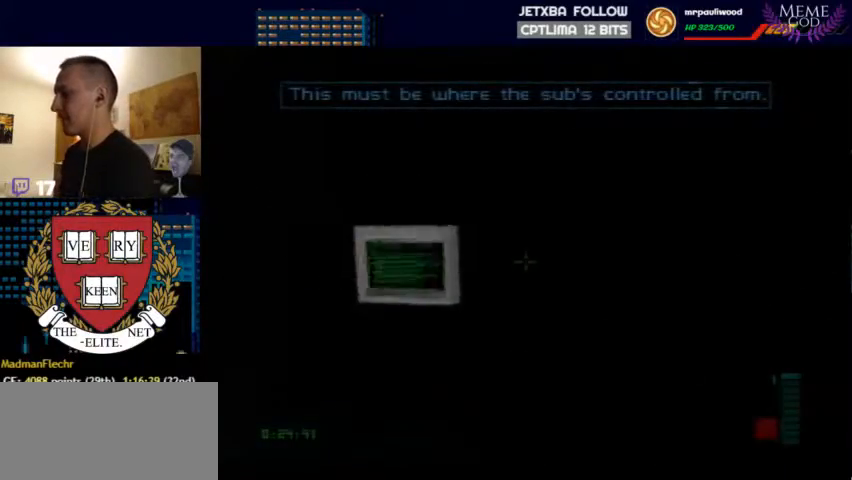
{"buttons": ["Z", "C_LEFT", "C_UP"], "left_stick": "left", "events": [[100, "B", "down"], [400, "B", "up"]]}
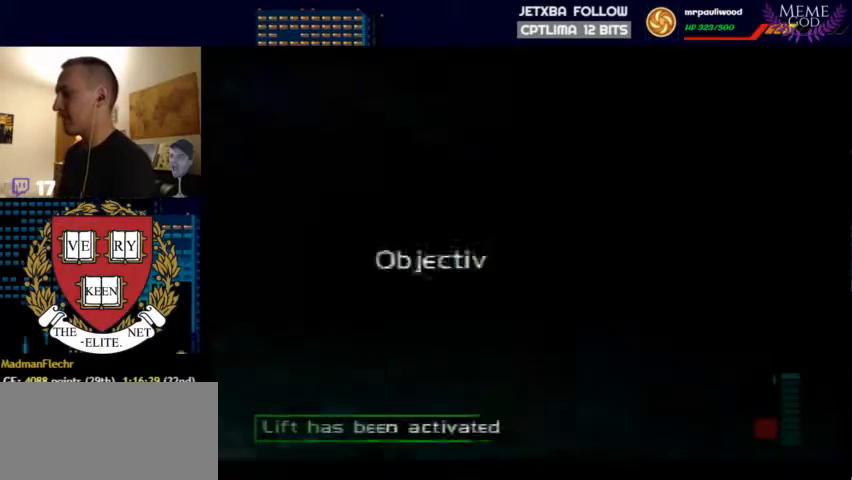
{"buttons": ["Z", "C_LEFT", "C_UP"], "left_stick": "left", "events": []}
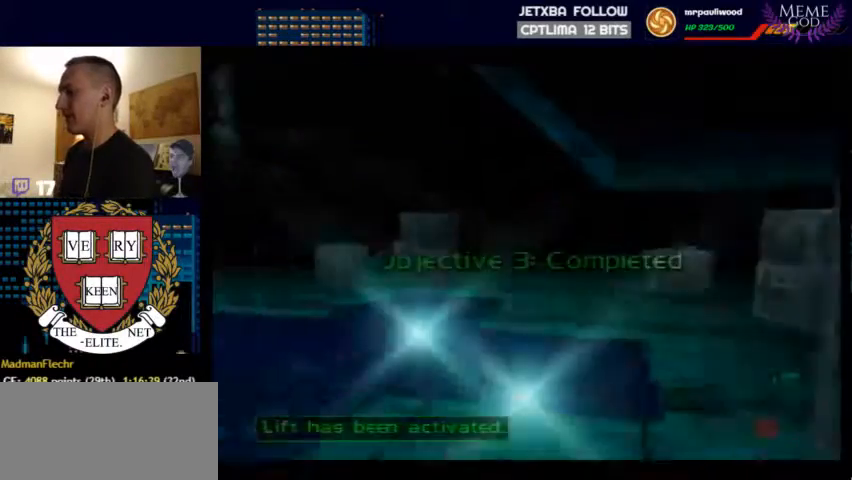
{"buttons": ["C_LEFT", "C_UP"], "left_stick": "left", "events": [[33, "Z", "up"], [67, "left_stick", "right"], [200, "left_stick", "left"]]}
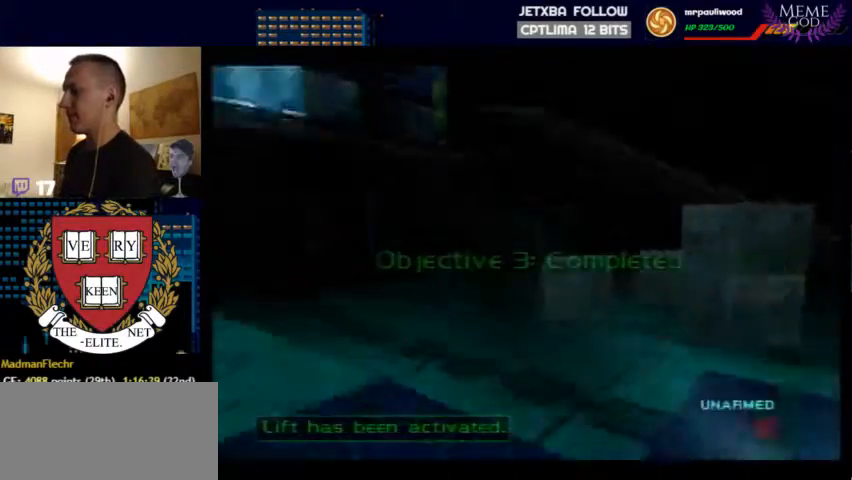
{"buttons": ["C_LEFT", "C_UP"], "left_stick": "up-right", "events": [[167, "left_stick", "center"], [233, "left_stick", "up-right"]]}